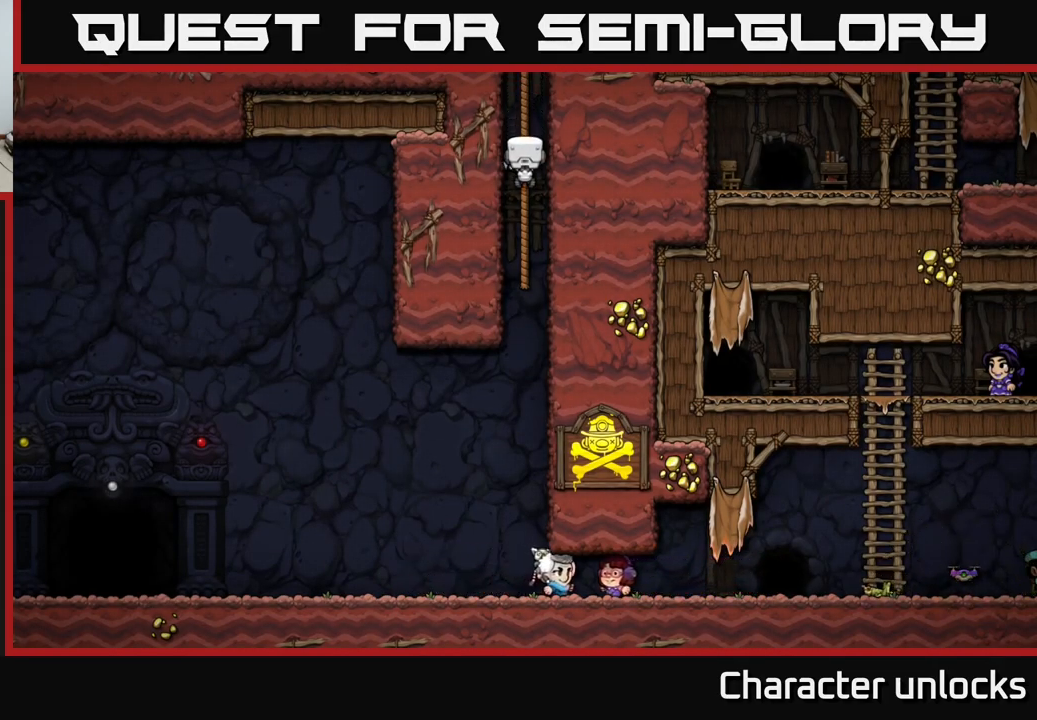
Gameplay with a controller (Xbox layout); each line is a JSON object with the inputs held at the frame after it. "events" lists button and stick changes between this image and that frame as [ms after this image, input, new state], when the widget could be followed in between. Not read: right_stick.
{"buttons": [], "left_stick": "right", "events": [[450, "left_stick", "right"]]}
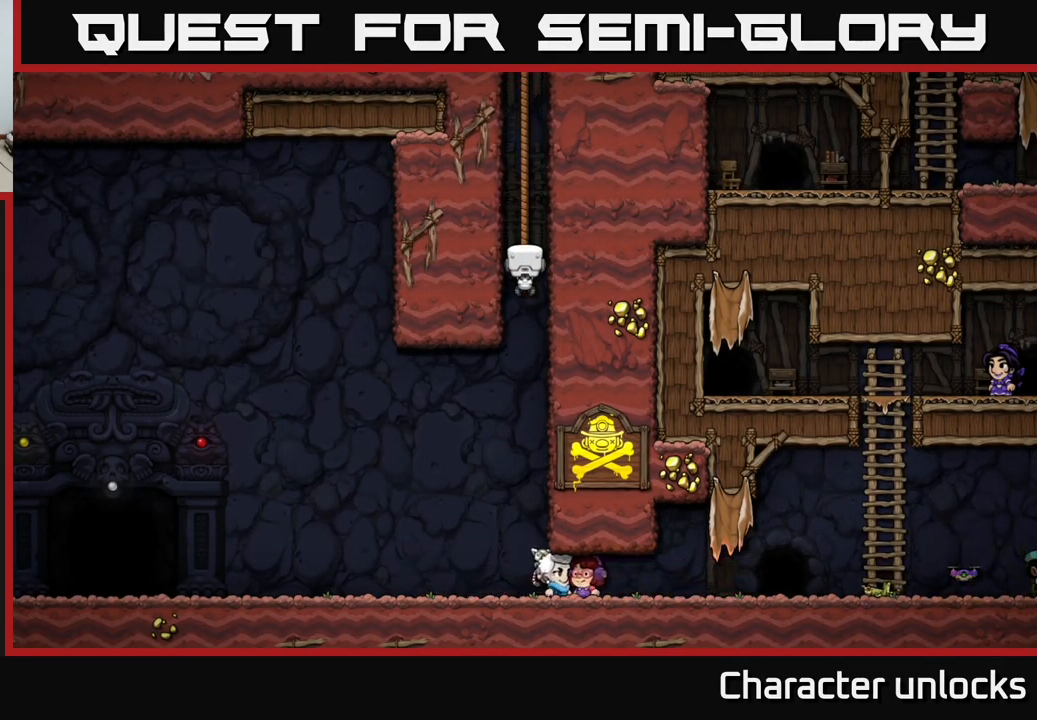
{"buttons": [], "left_stick": "center", "events": [[200, "left_stick", "center"], [266, "left_stick", "left"], [466, "left_stick", "center"]]}
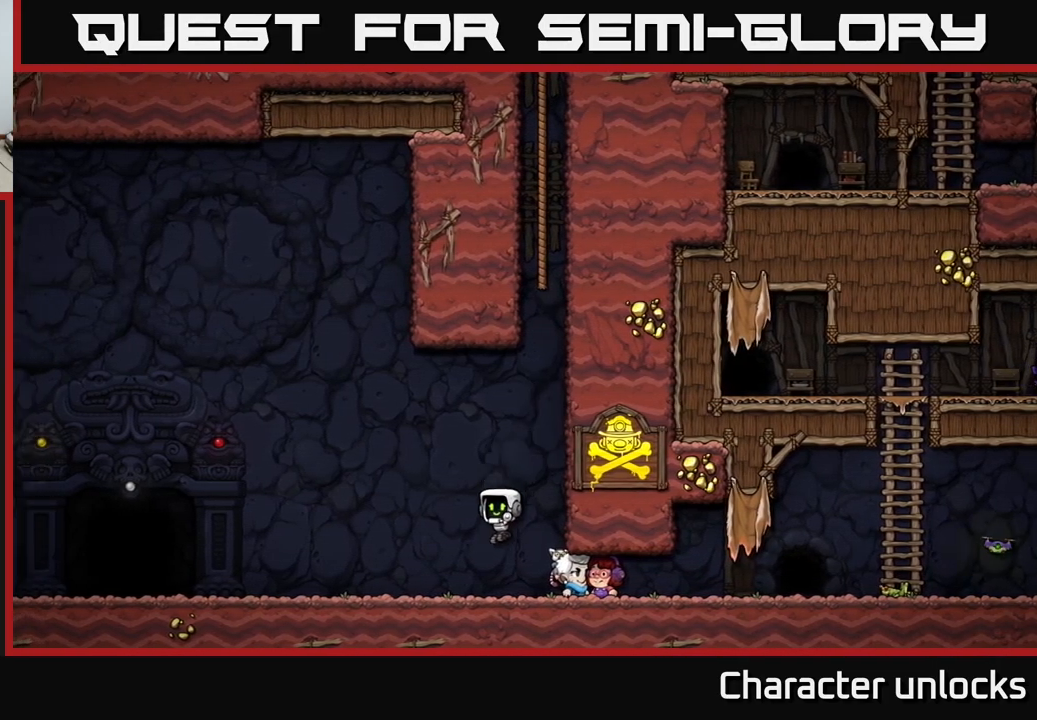
{"buttons": [], "left_stick": "center", "events": [[366, "A", "down"], [416, "A", "up"]]}
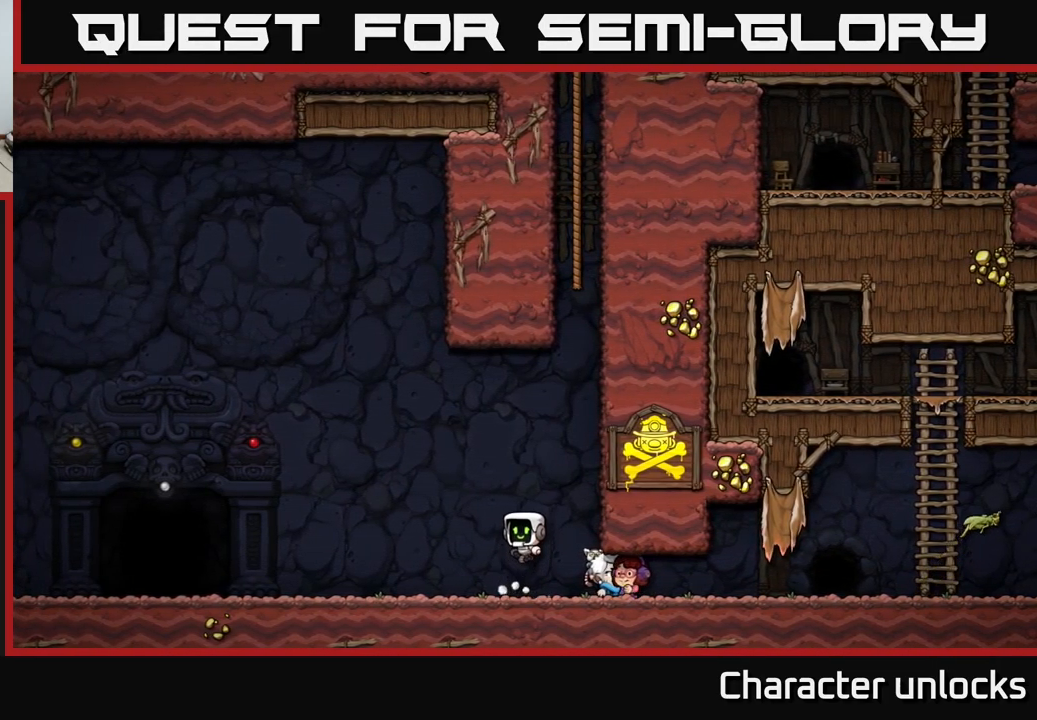
{"buttons": [], "left_stick": "center", "events": [[266, "left_stick", "left"], [366, "A", "down"], [433, "A", "up"], [450, "left_stick", "center"]]}
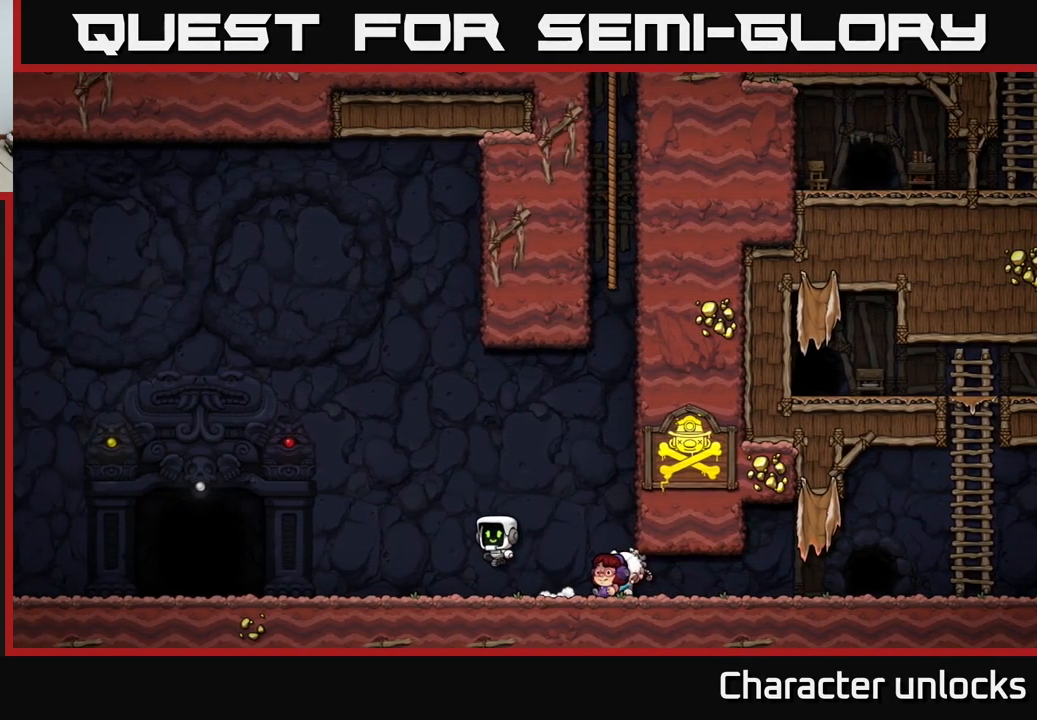
{"buttons": [], "left_stick": "center", "events": []}
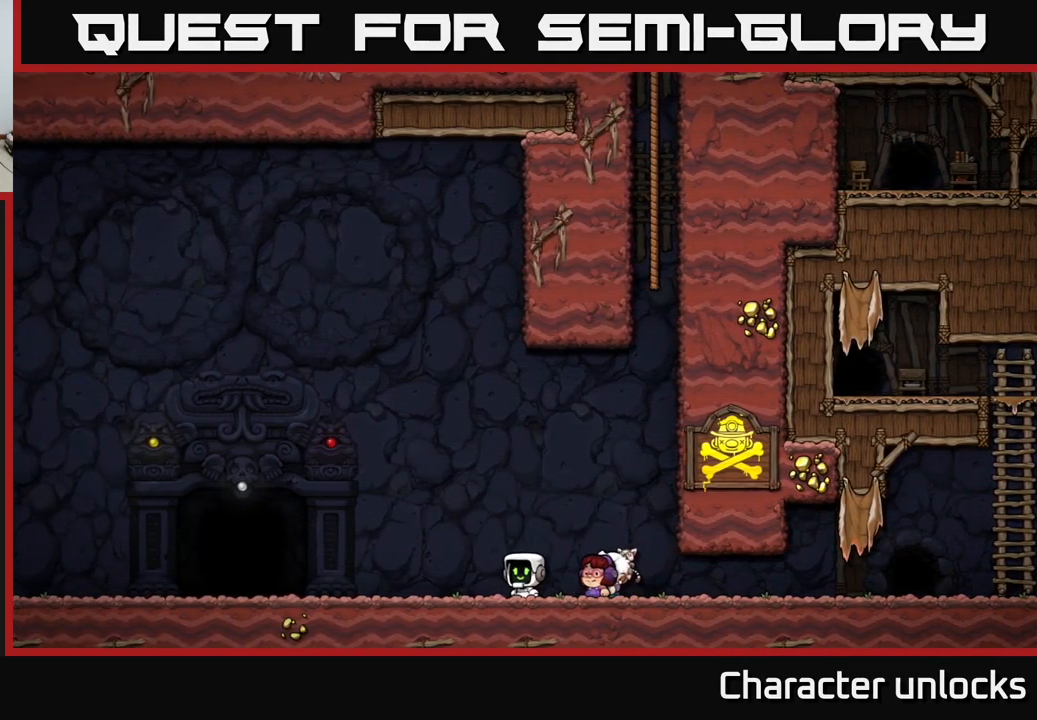
{"buttons": [], "left_stick": "center", "events": [[450, "A", "down"], [483, "A", "up"]]}
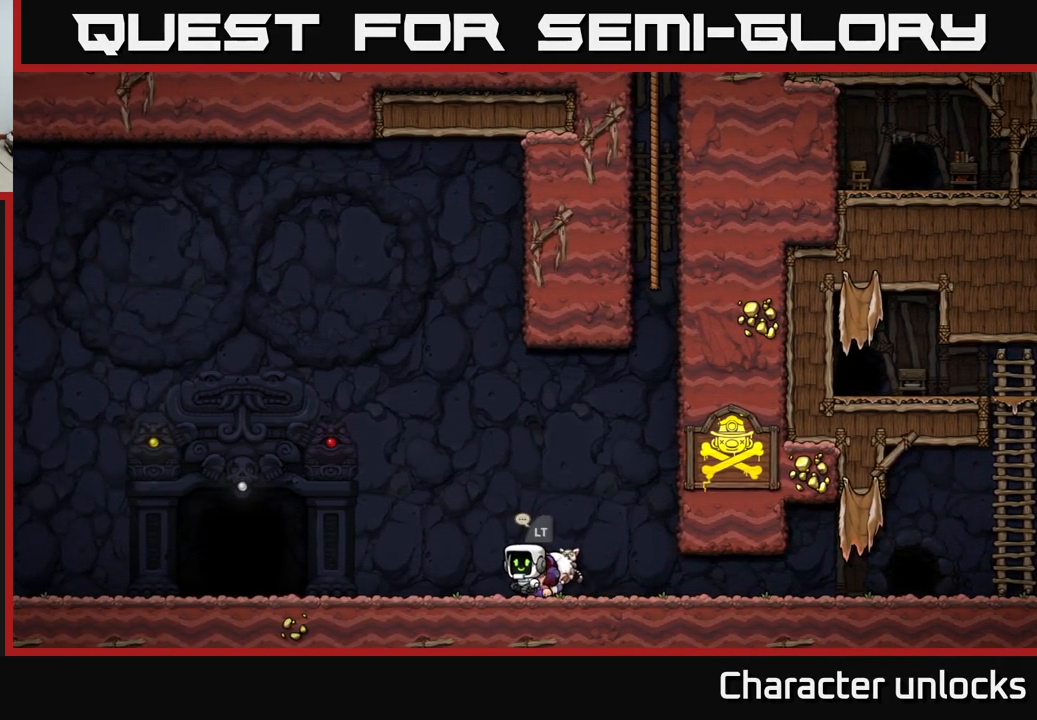
{"buttons": [], "left_stick": "right", "events": [[116, "left_stick", "left"], [316, "left_stick", "center"], [400, "left_stick", "right"], [433, "A", "down"], [482, "A", "up"]]}
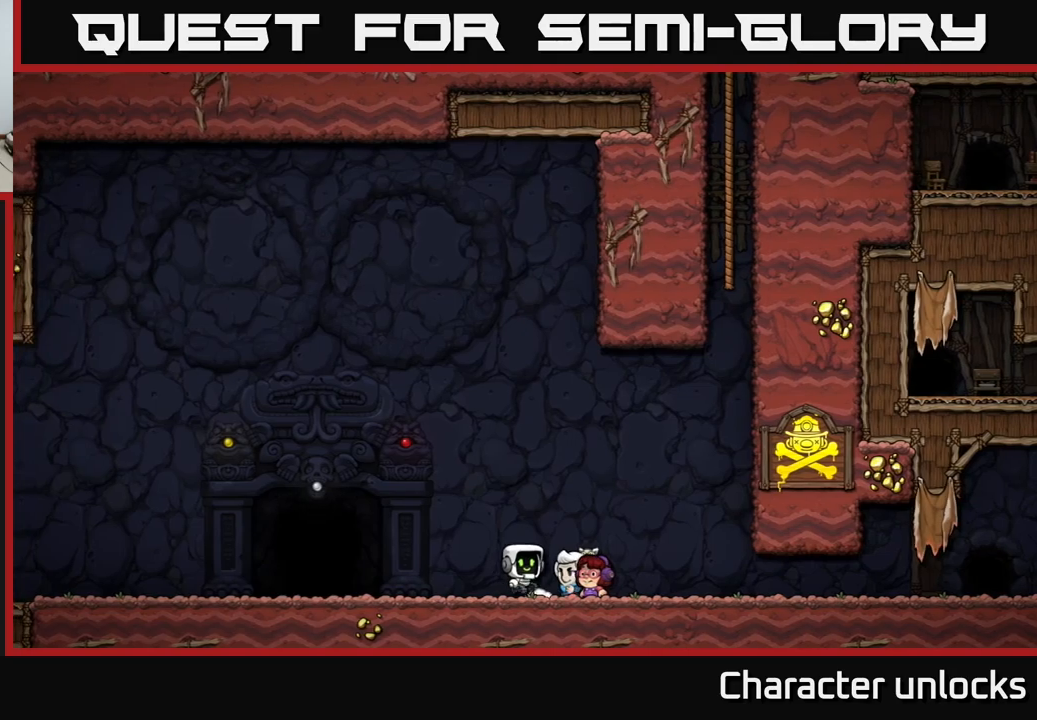
{"buttons": [], "left_stick": "right", "events": []}
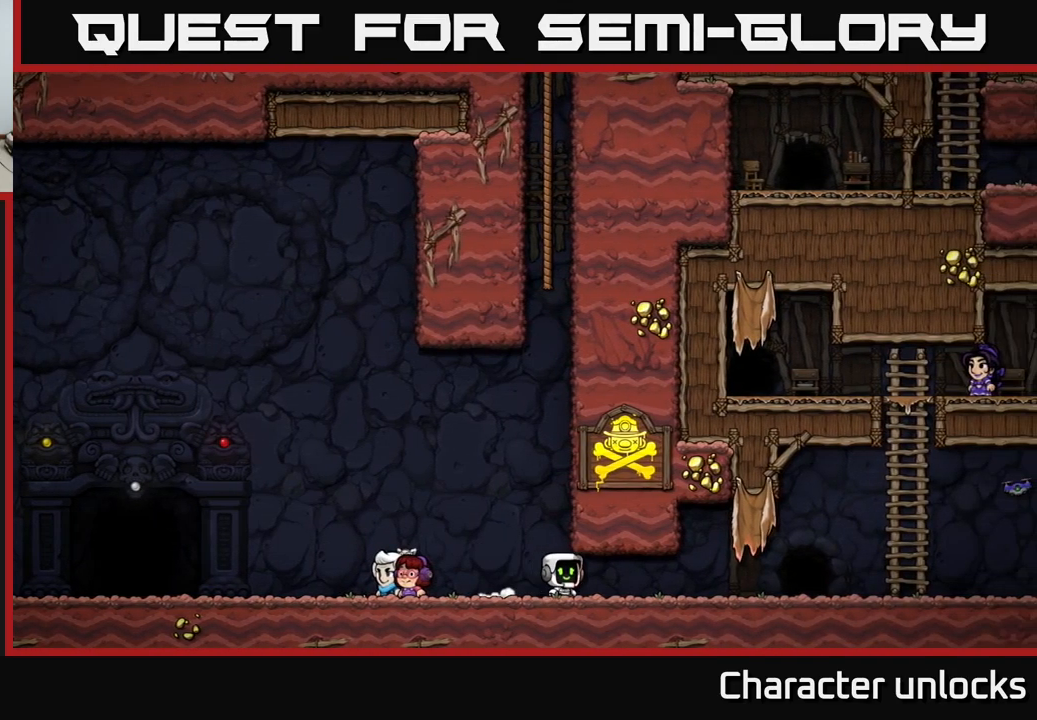
{"buttons": [], "left_stick": "center", "events": [[233, "left_stick", "center"]]}
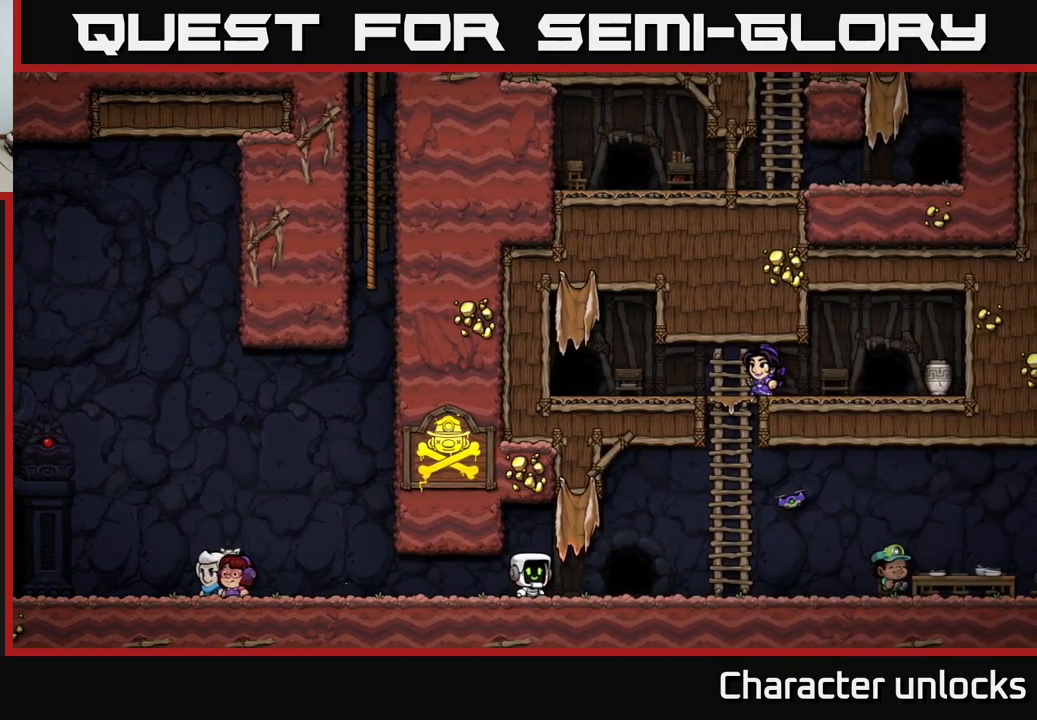
{"buttons": [], "left_stick": "center", "events": []}
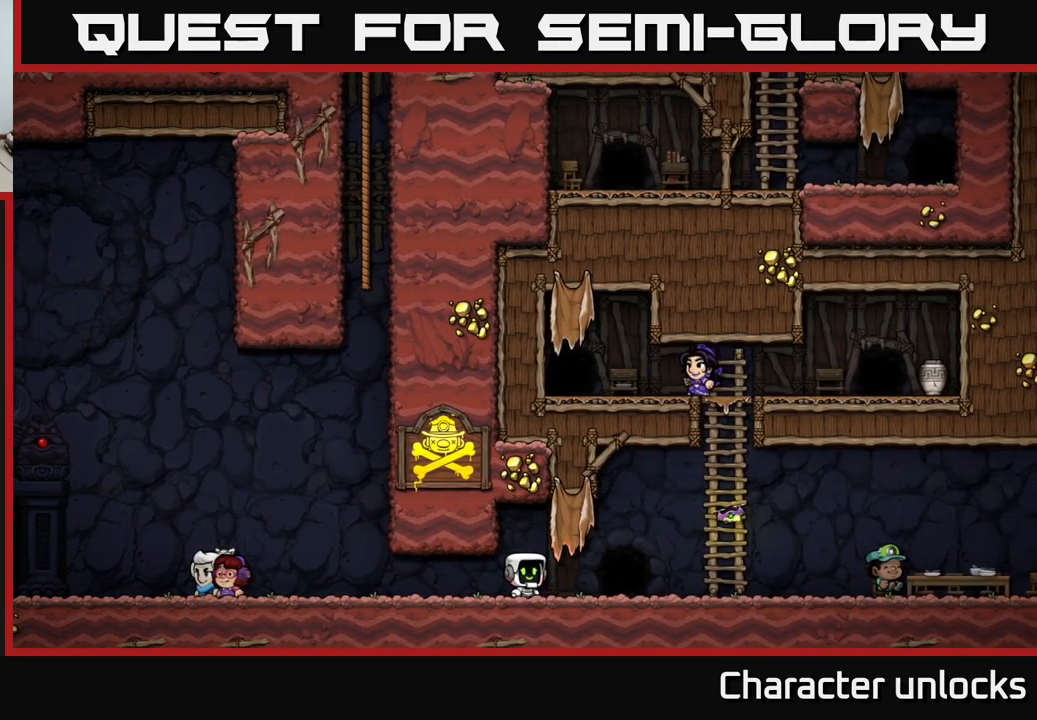
{"buttons": ["DPAD_LEFT"], "left_stick": "center", "events": [[83, "DPAD_LEFT", "down"]]}
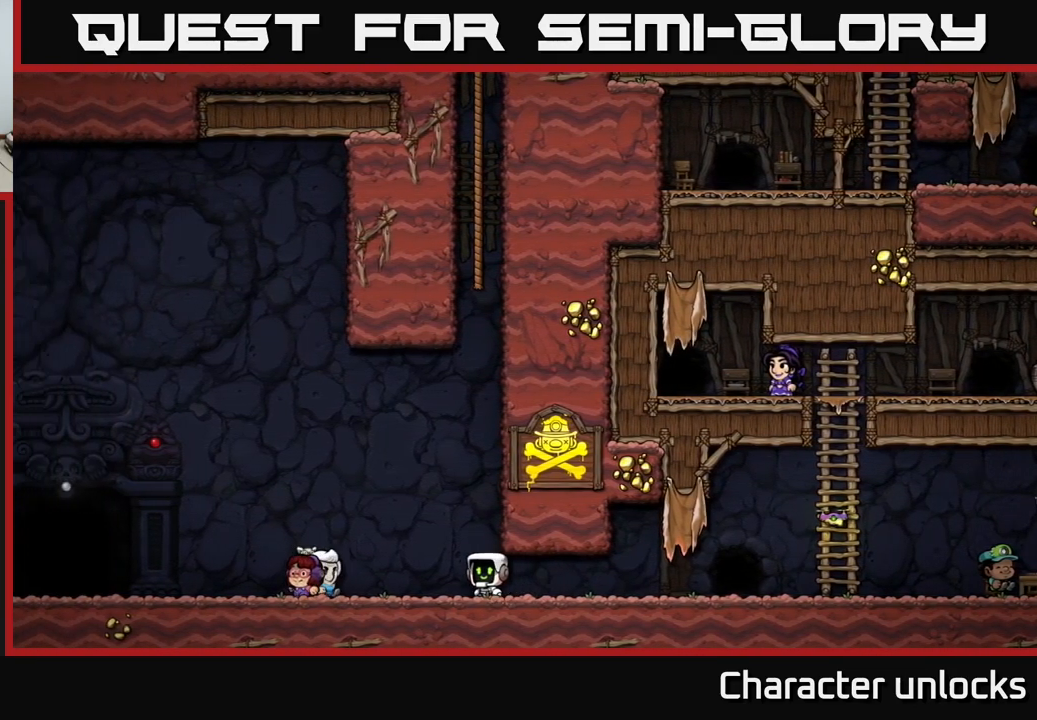
{"buttons": ["DPAD_LEFT"], "left_stick": "center", "events": [[33, "A", "down"], [100, "A", "up"]]}
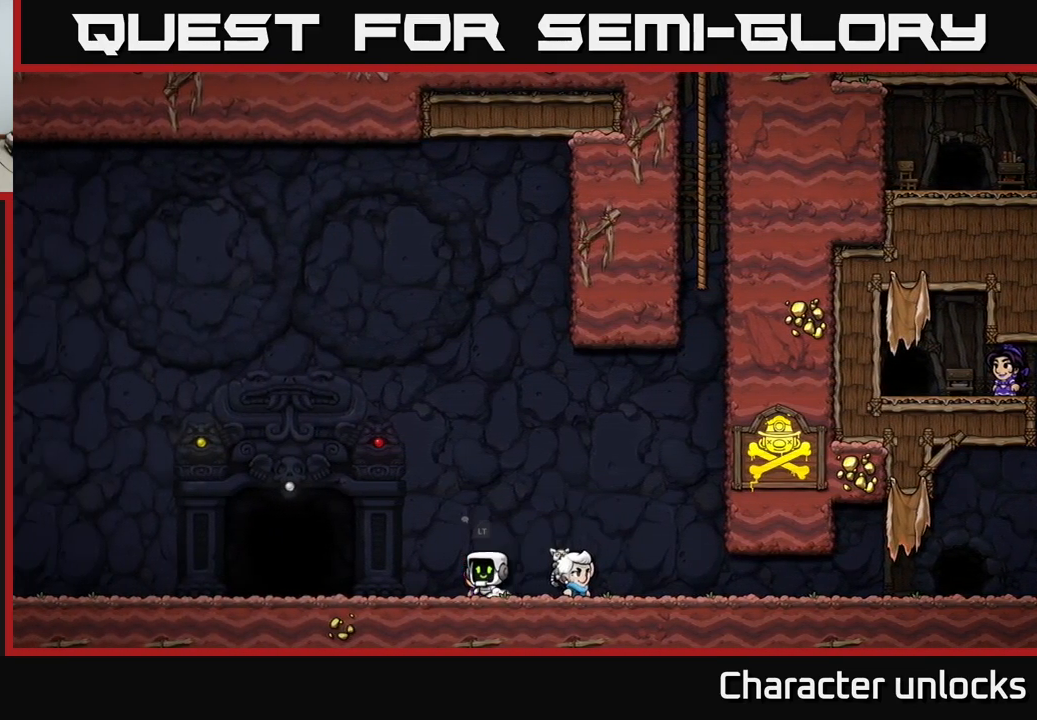
{"buttons": [], "left_stick": "center", "events": [[50, "A", "down"], [117, "A", "up"], [367, "DPAD_LEFT", "up"]]}
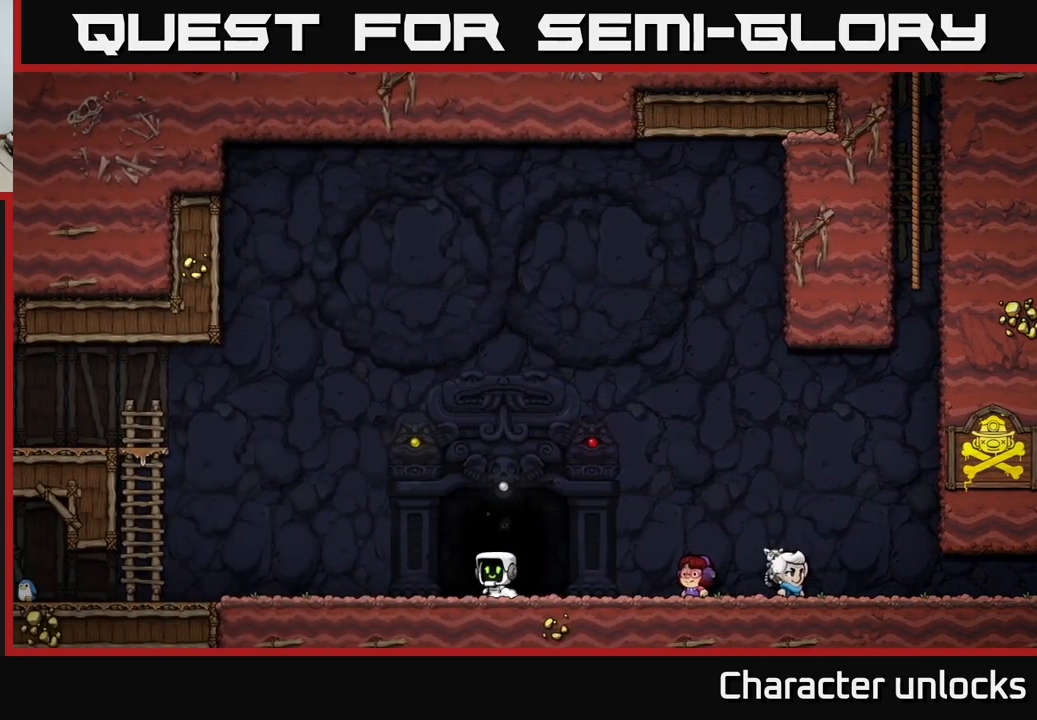
{"buttons": [], "left_stick": "center", "events": [[17, "L2", "down"], [100, "L2", "up"], [183, "L2", "down"], [283, "L2", "up"]]}